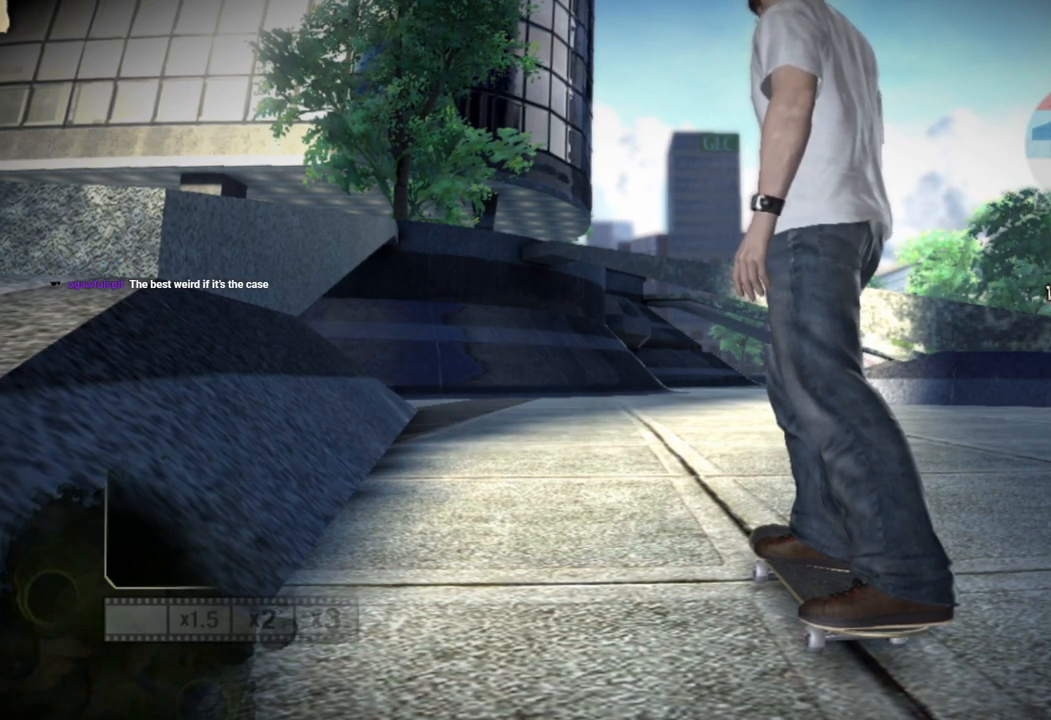
Gameplay with a controller (PlayStation layout); each line is a JSON object with the inputs held at the frame after it. "events" lists button and stick changes between this image and that frame as [ms after this image, input, new state], when the widget could be followed in between.
{"buttons": [], "left_stick": "right", "right_stick": "center", "events": [[450, "left_stick", "right"]]}
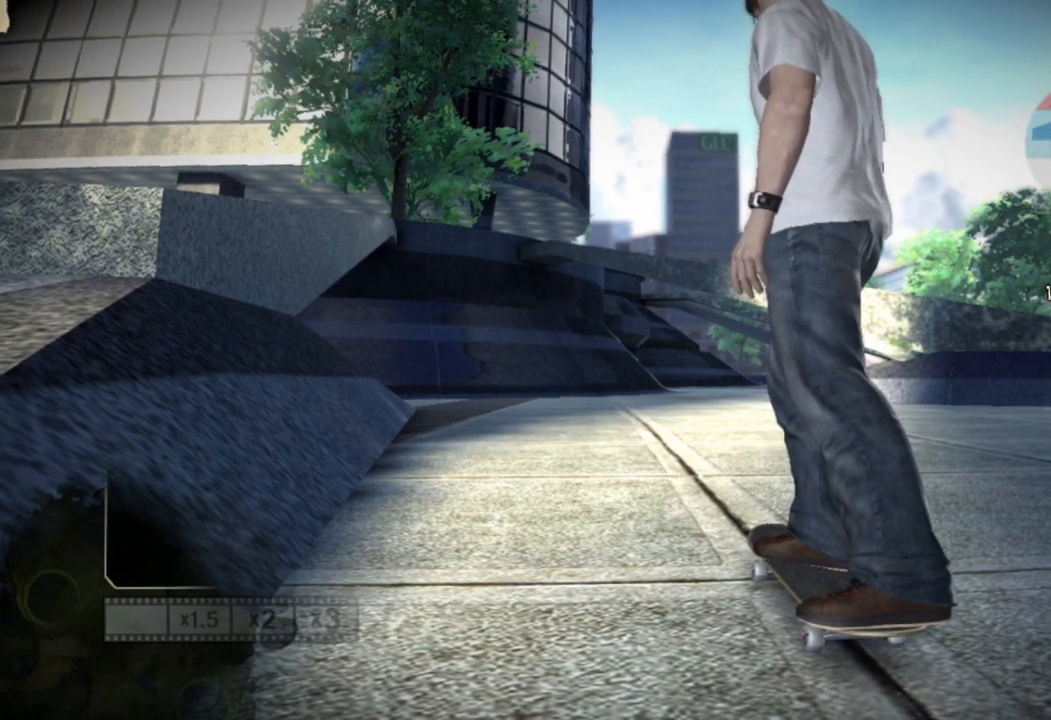
{"buttons": ["SQUARE"], "left_stick": "right", "right_stick": "center", "events": [[167, "SQUARE", "down"]]}
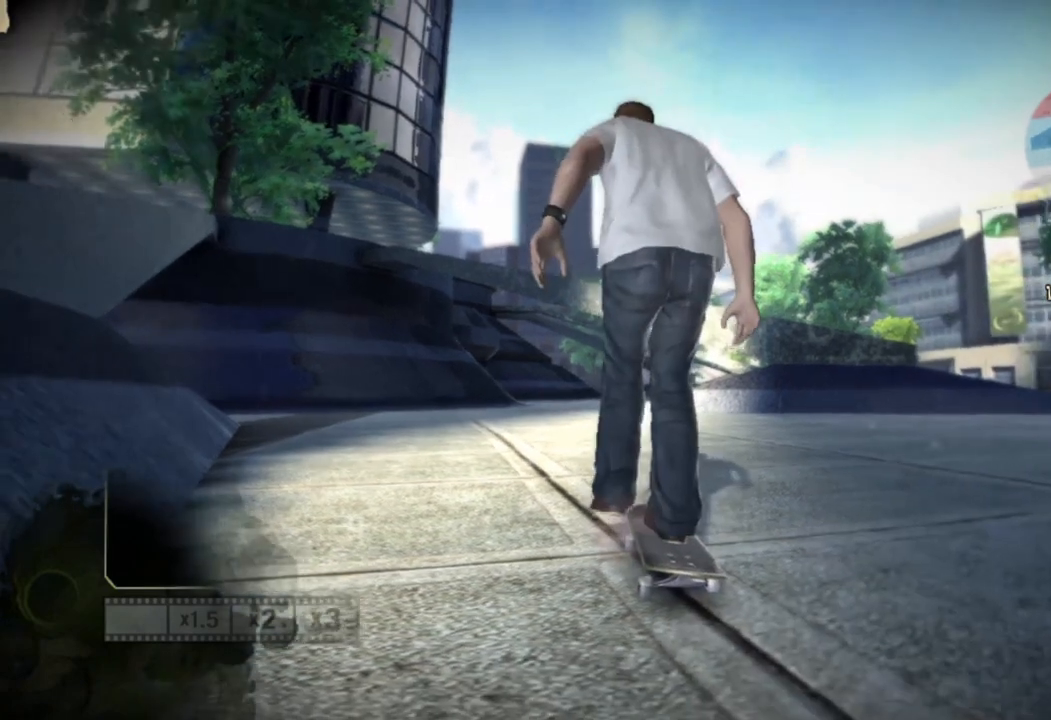
{"buttons": ["SQUARE"], "left_stick": "right", "right_stick": "center", "events": []}
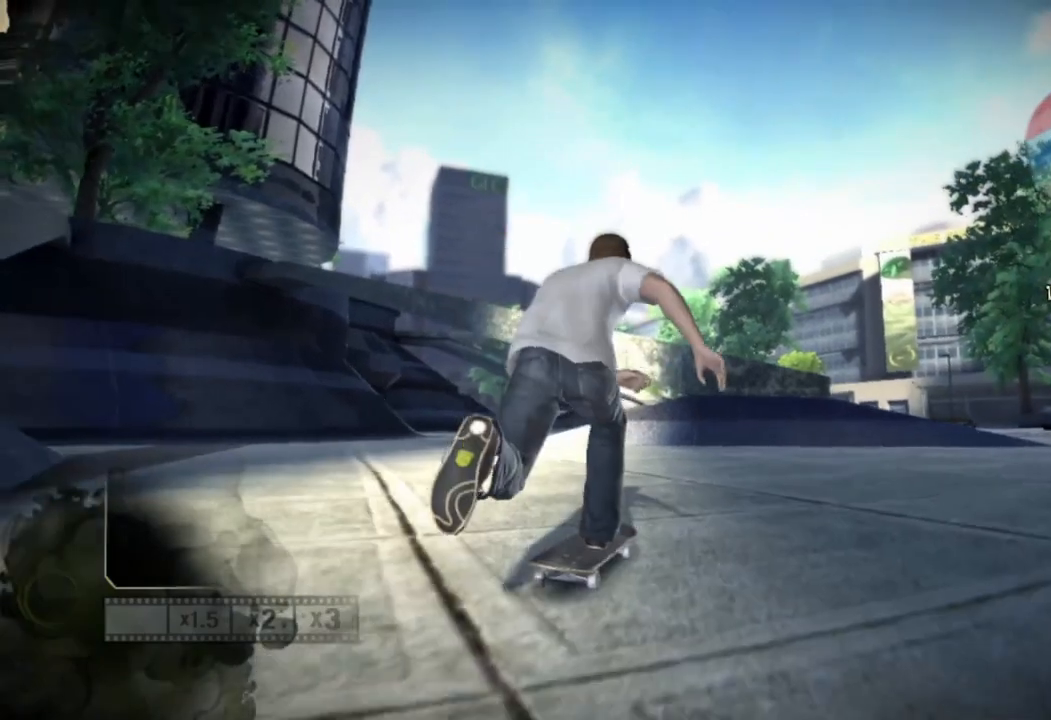
{"buttons": ["SQUARE"], "left_stick": "center", "right_stick": "center", "events": [[267, "left_stick", "center"], [383, "left_stick", "left"], [483, "left_stick", "center"]]}
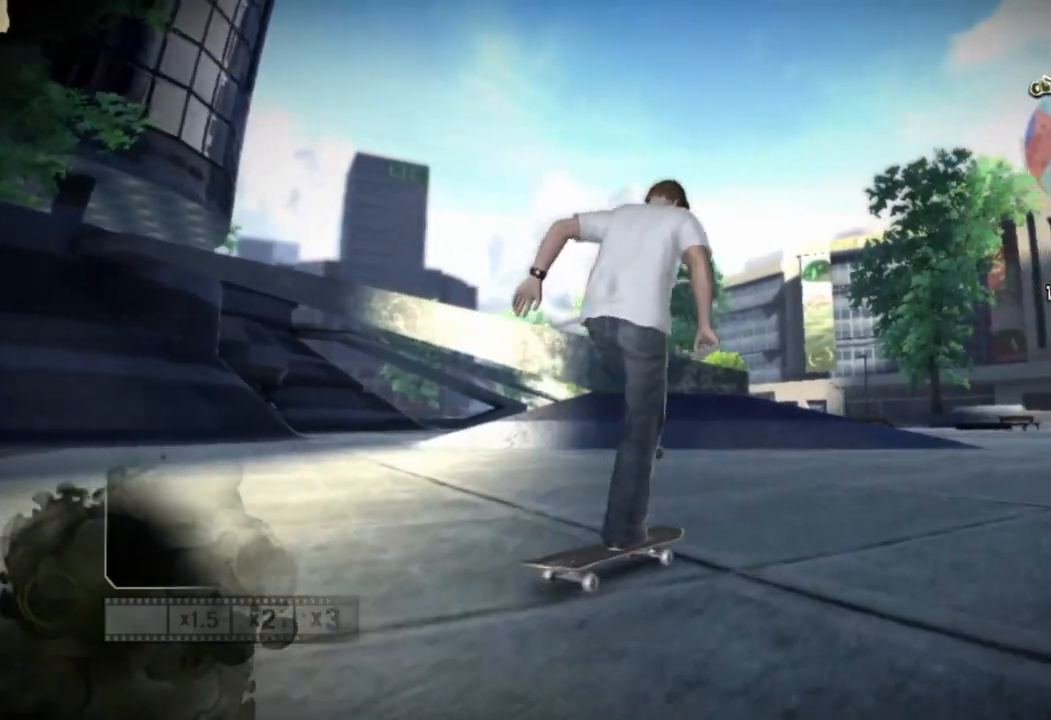
{"buttons": ["SQUARE"], "left_stick": "left", "right_stick": "center", "events": [[367, "left_stick", "left"]]}
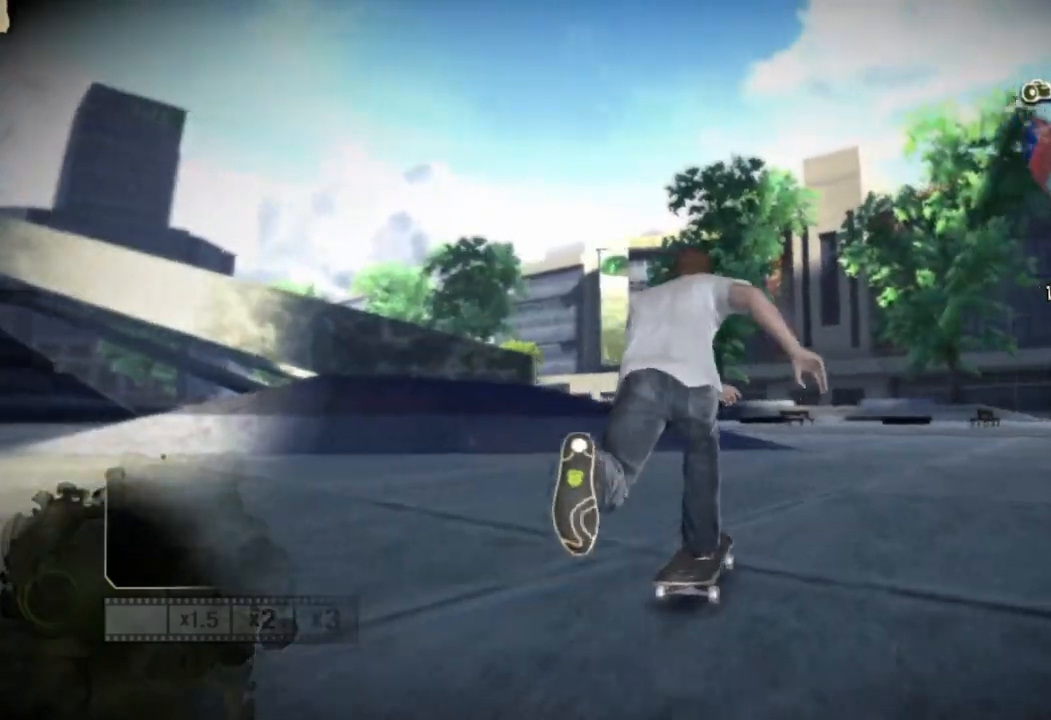
{"buttons": [], "left_stick": "center", "right_stick": "center", "events": [[17, "left_stick", "center"], [250, "left_stick", "left"], [383, "left_stick", "center"], [500, "SQUARE", "up"]]}
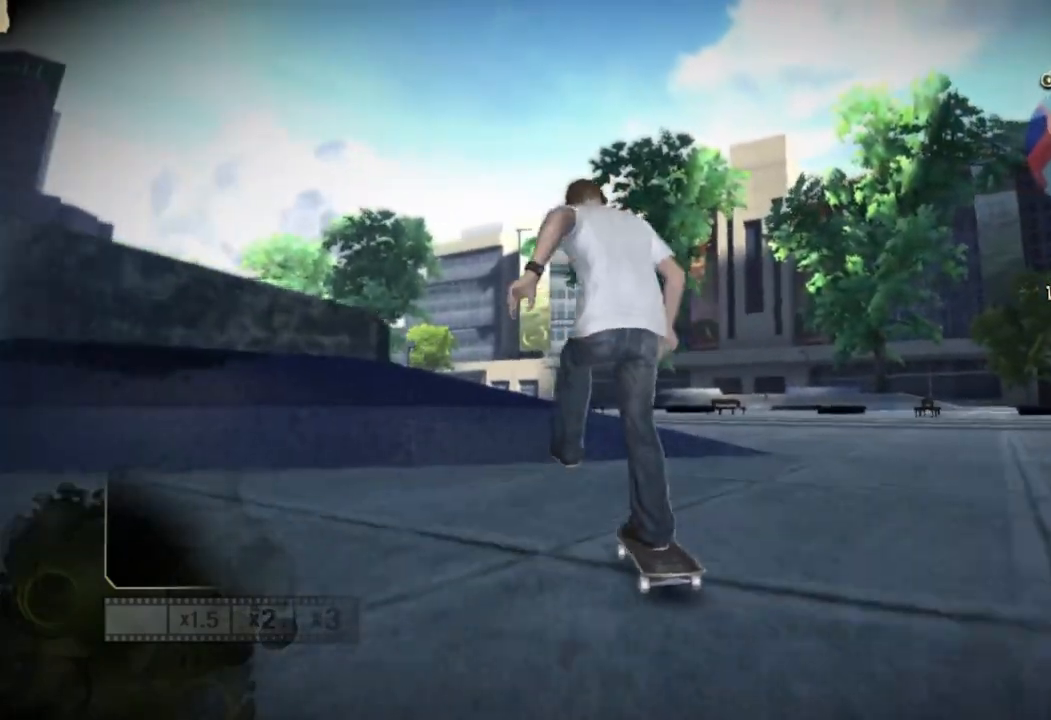
{"buttons": [], "left_stick": "center", "right_stick": "up-right", "events": [[200, "right_stick", "up-right"]]}
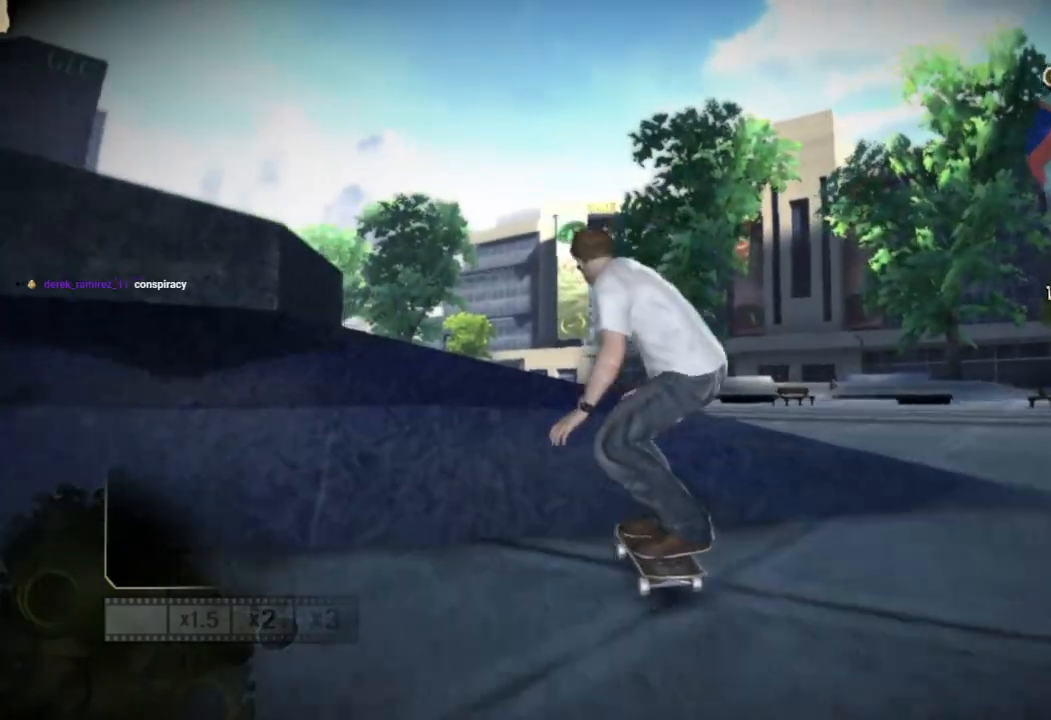
{"buttons": [], "left_stick": "left", "right_stick": "center", "events": [[83, "left_stick", "left"], [117, "right_stick", "down-left"], [233, "right_stick", "center"]]}
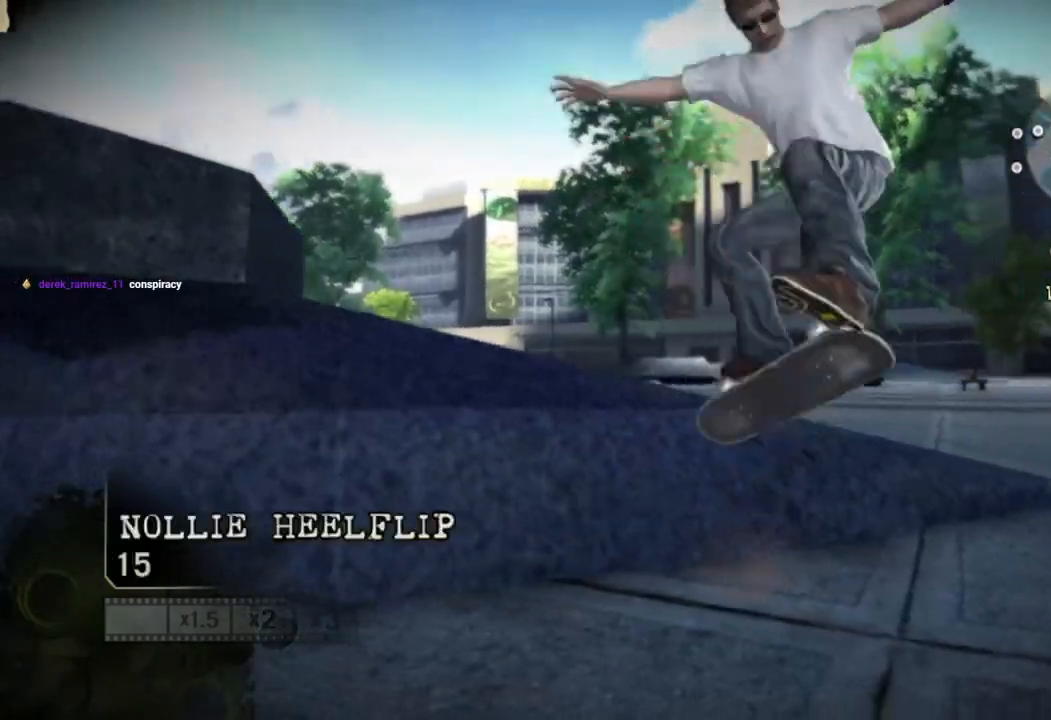
{"buttons": [], "left_stick": "center", "right_stick": "center", "events": [[183, "left_stick", "center"]]}
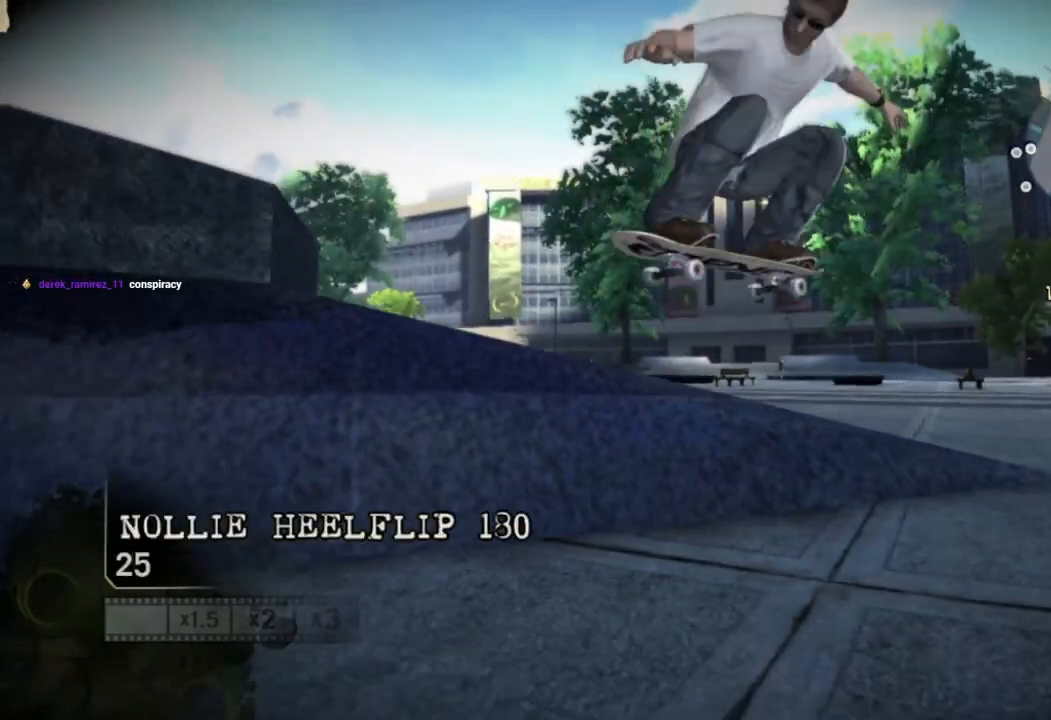
{"buttons": [], "left_stick": "left", "right_stick": "center", "events": [[217, "left_stick", "left"]]}
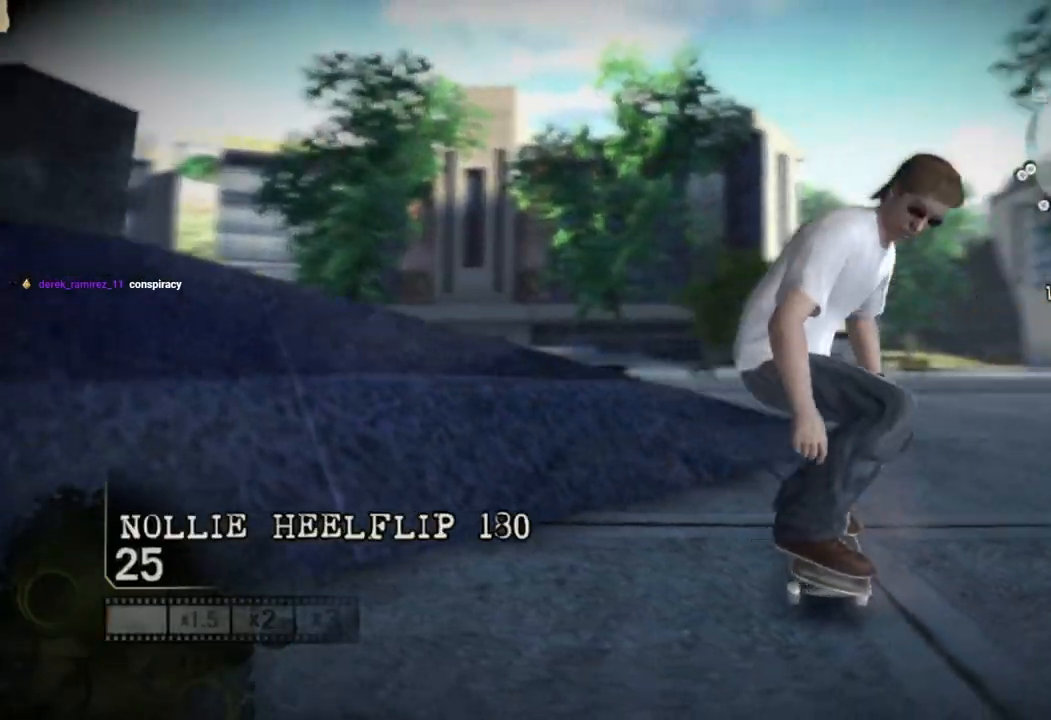
{"buttons": [], "left_stick": "left", "right_stick": "center", "events": [[117, "left_stick", "center"], [183, "left_stick", "right"], [383, "left_stick", "center"], [433, "left_stick", "left"]]}
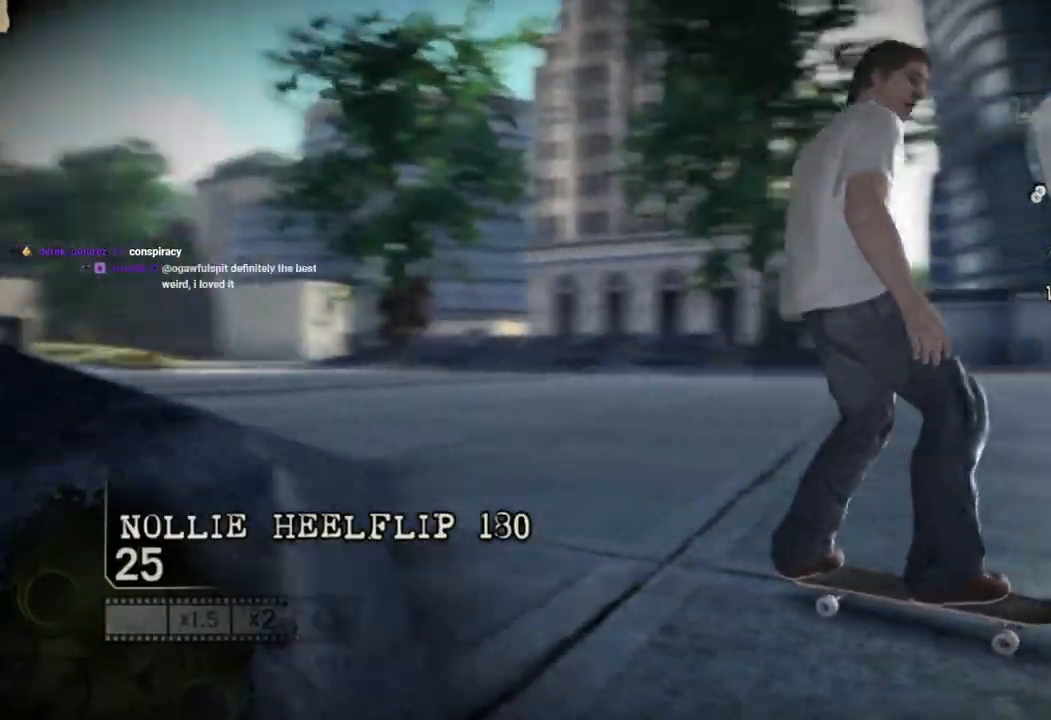
{"buttons": ["SQUARE"], "left_stick": "left", "right_stick": "center", "events": [[433, "SQUARE", "down"]]}
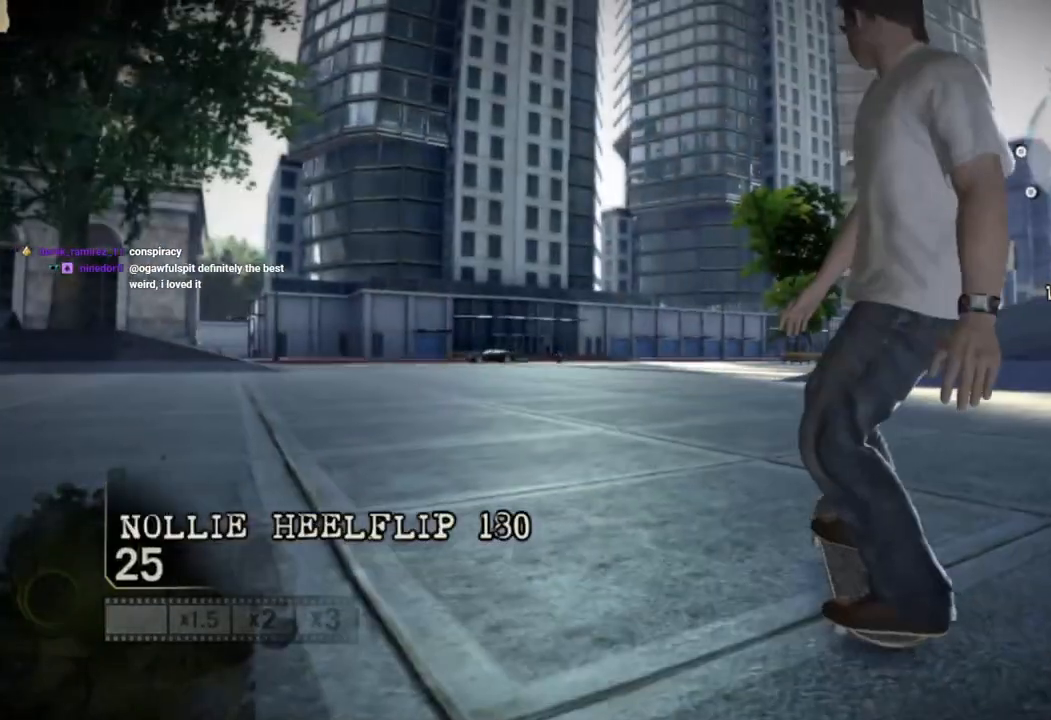
{"buttons": ["SQUARE"], "left_stick": "left", "right_stick": "center", "events": []}
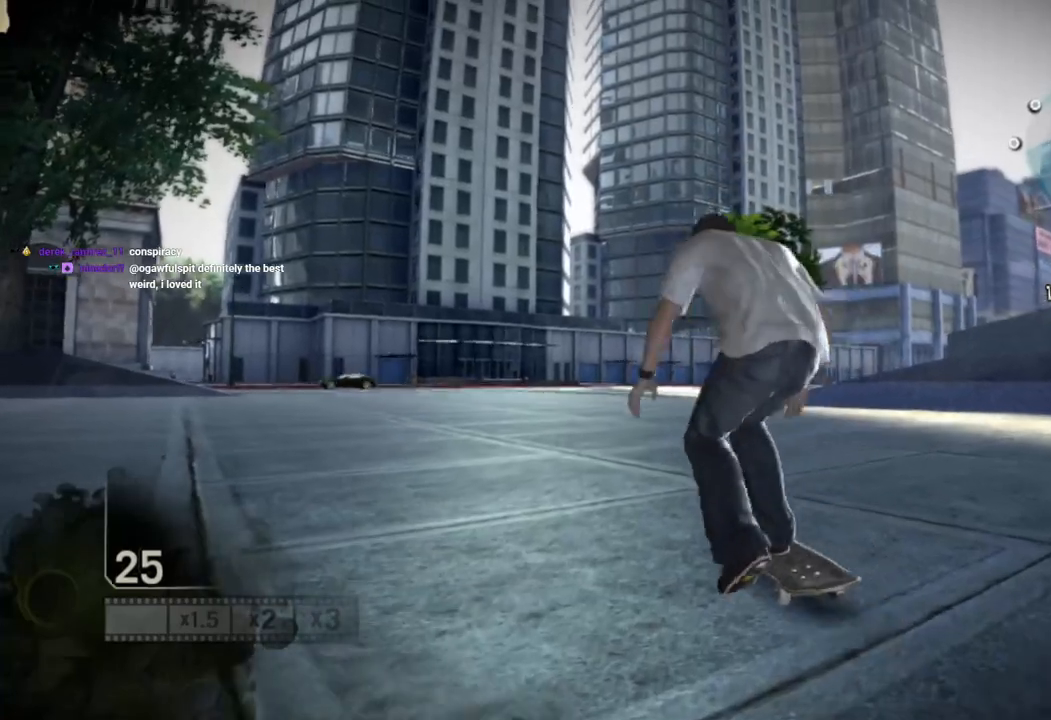
{"buttons": ["SQUARE"], "left_stick": "left", "right_stick": "center", "events": []}
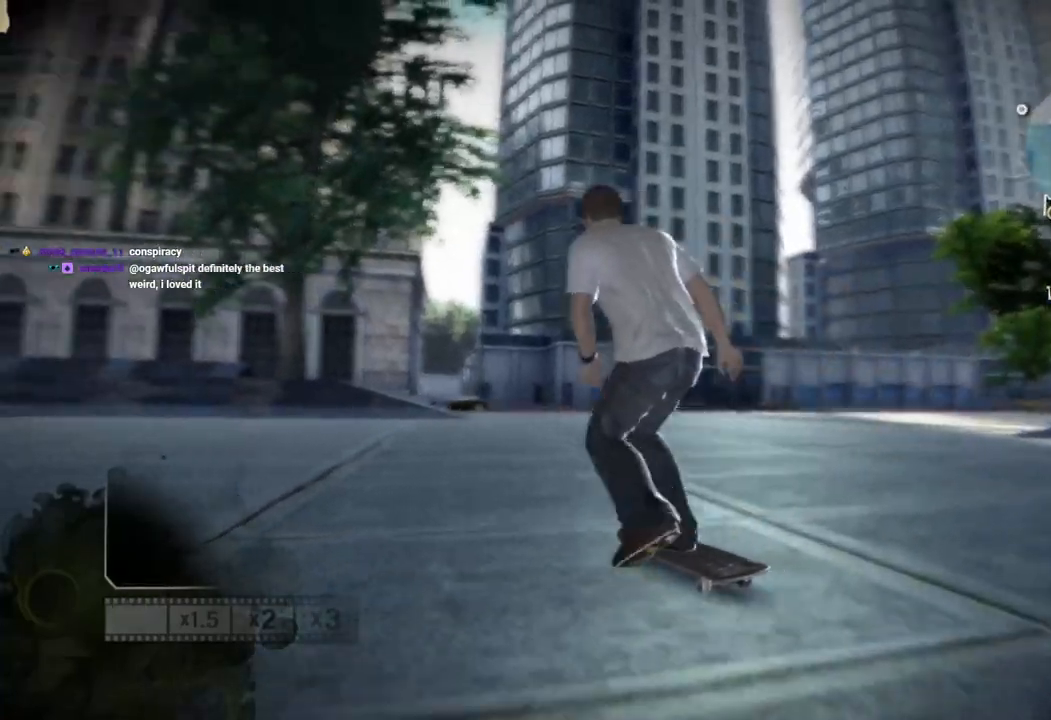
{"buttons": ["SQUARE"], "left_stick": "center", "right_stick": "center", "events": [[400, "left_stick", "center"]]}